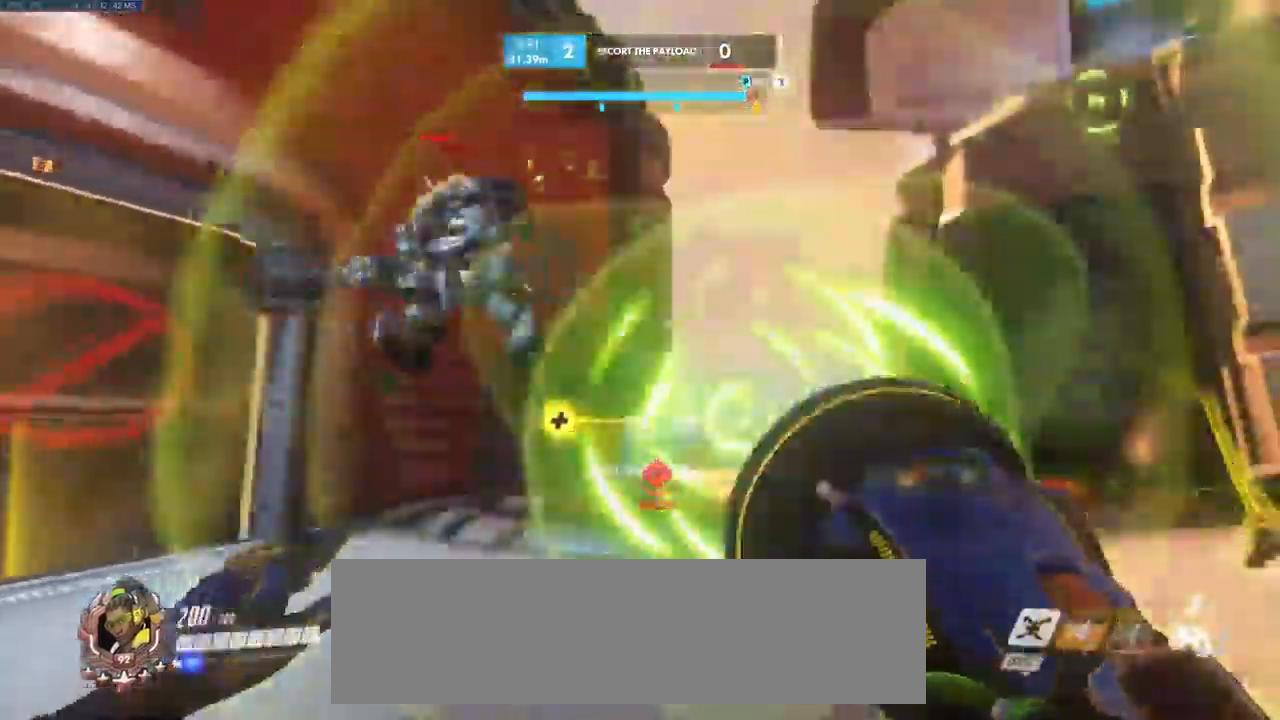
Gameplay with keyboard and mouse; each line is a JSON object with the keys and mouse buttons held at the frame after it. "events" lists presses ("down") and releases ("up") of "a", "ctrl", "d", "e", "q", "s", "shift", "space", "w", "mouse_left", "mouse_wheel", "mouse_right", "mouse_mb4" and "mouse_mb5" between this image and that frame as [ms after this image, input, new state], when the widget could be followed in between. "mouse_left", "mouse_wheel", "mouse_right", "mouse_mb4", "mouse_mb5" = the "left", "wheel", "right", "mb4", "mb5" buttons of the "mouse" list. No other keys are recorded. "wheel" means that the mouse wheel is clicked or scrolled. Mouse movement is not recorded.
{"keys": ["d", "s", "space"], "mouse": [], "events": [[84, "d", "down"], [300, "a", "down"], [300, "w", "down"], [367, "a", "up"], [384, "w", "up"], [400, "space", "down"]]}
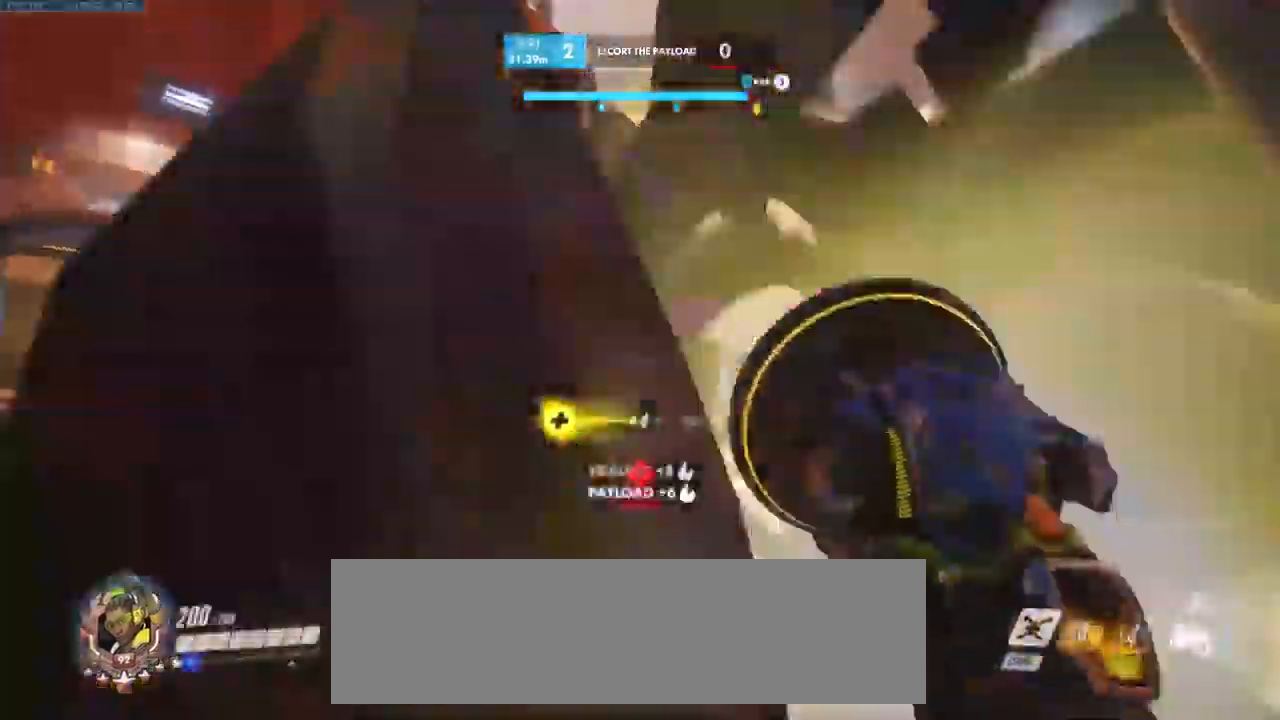
{"keys": ["d", "s"], "mouse": [], "events": [[67, "space", "up"], [334, "mouse_mb5", "down"], [384, "mouse_left", "down"], [450, "mouse_left", "up"], [450, "mouse_mb5", "up"]]}
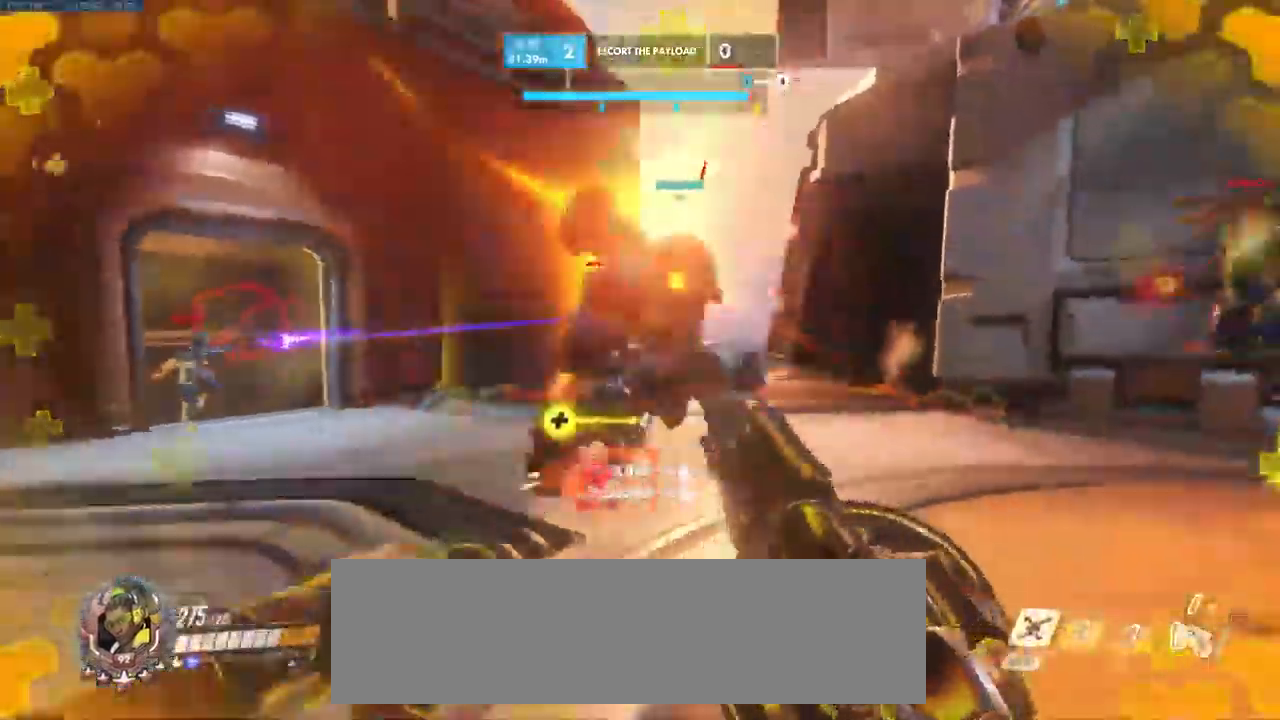
{"keys": ["a", "s"], "mouse": [], "events": [[150, "a", "down"], [217, "d", "up"], [267, "space", "down"], [417, "space", "up"]]}
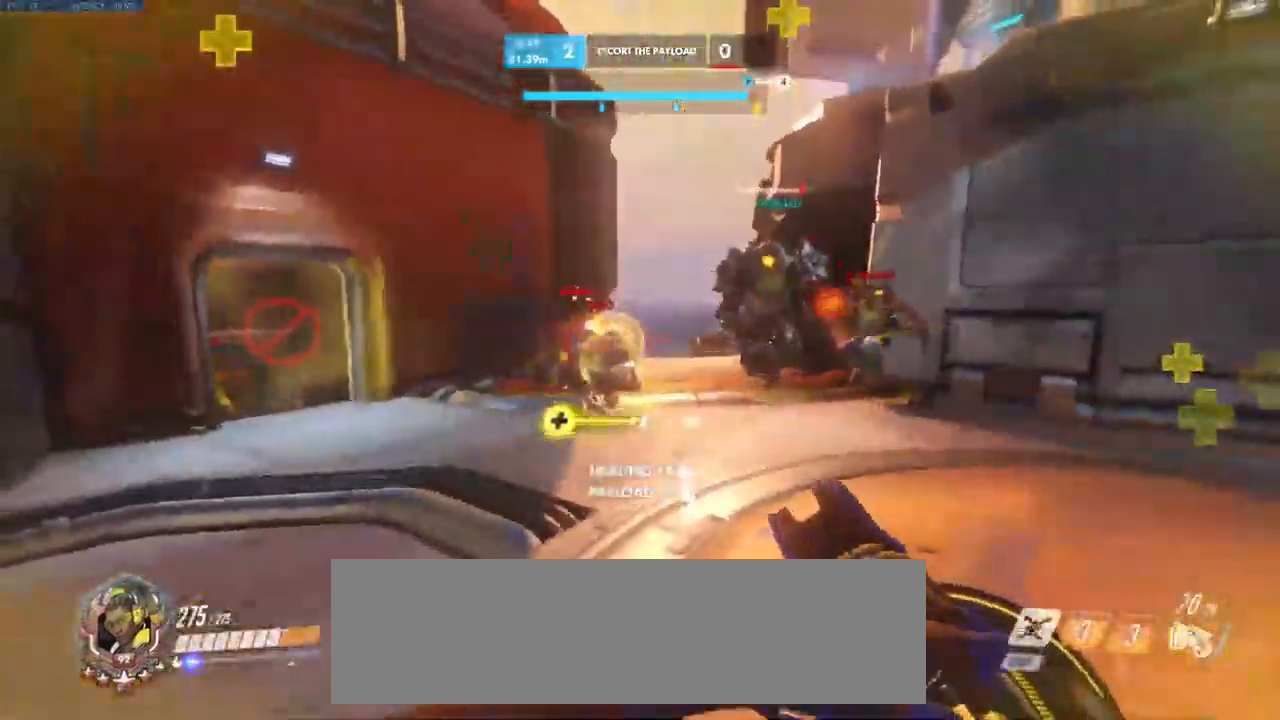
{"keys": ["a", "s"], "mouse": ["left"], "events": [[50, "mouse_left", "down"], [100, "mouse_mb5", "down"], [334, "mouse_mb5", "up"]]}
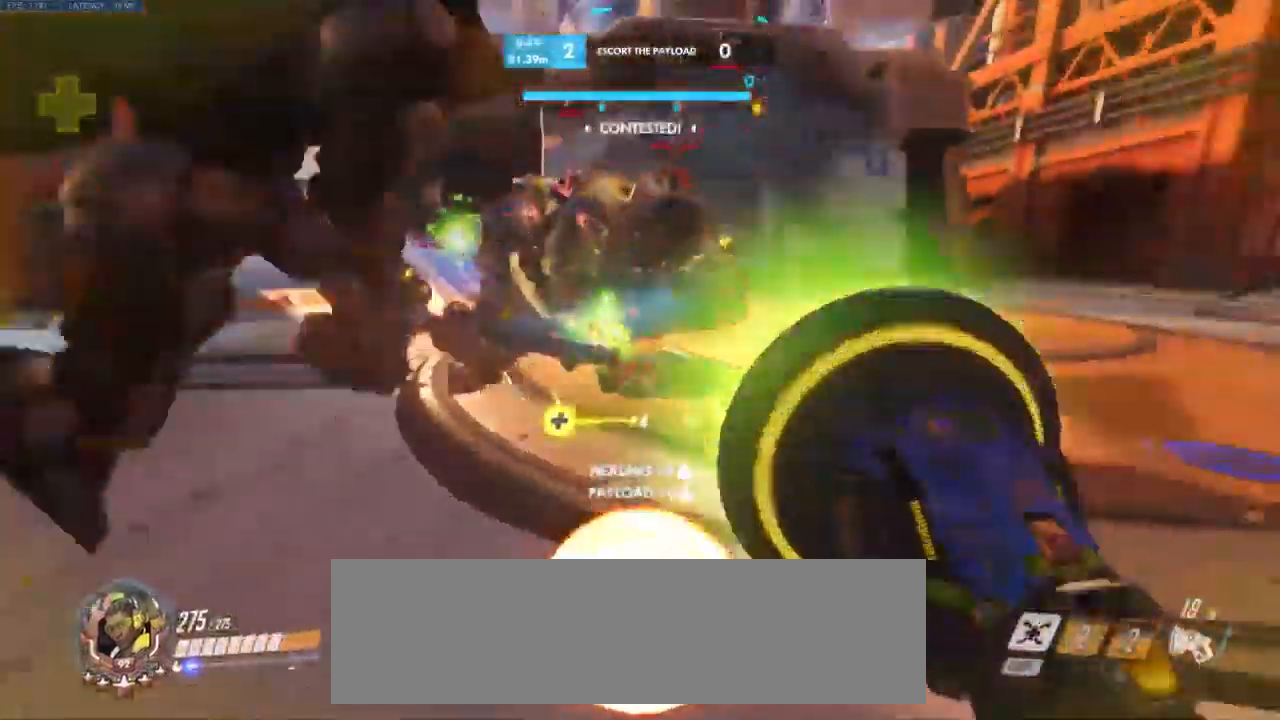
{"keys": ["d", "q", "w"], "mouse": [], "events": [[117, "a", "up"], [234, "d", "down"], [317, "s", "up"], [434, "w", "down"], [450, "mouse_left", "up"], [500, "q", "down"]]}
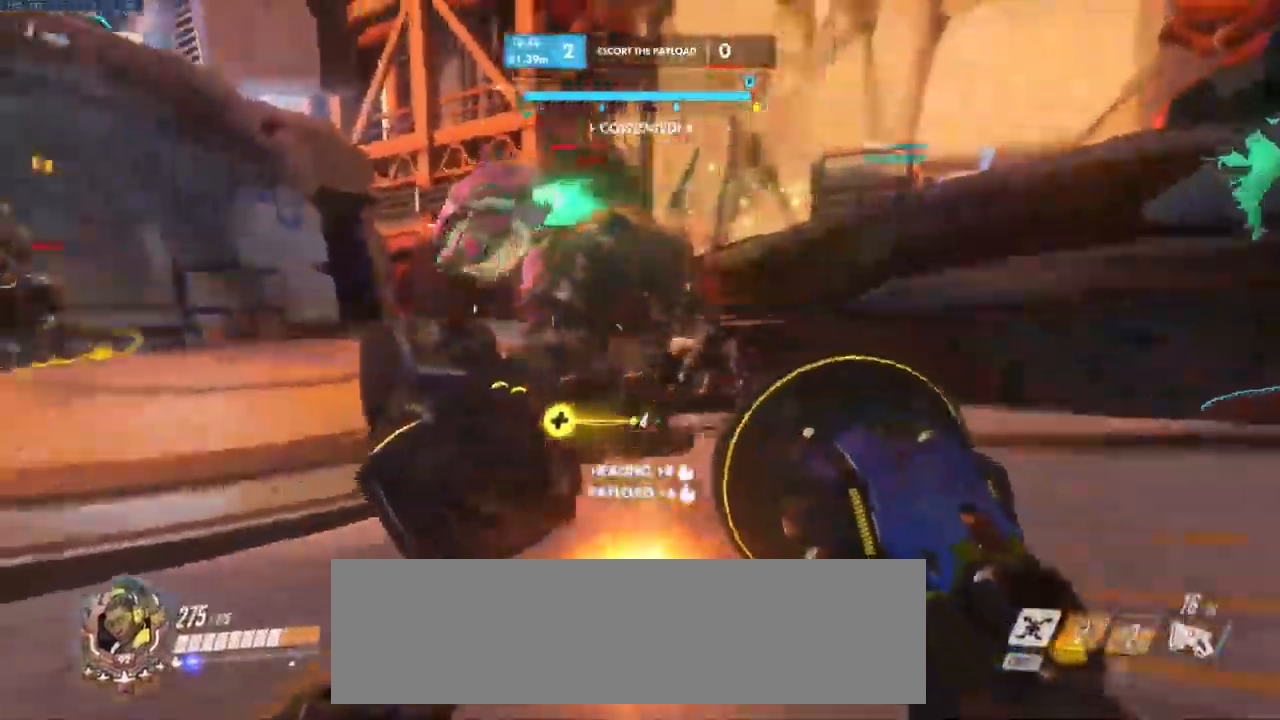
{"keys": ["w"], "mouse": [], "events": [[34, "d", "up"], [267, "q", "up"]]}
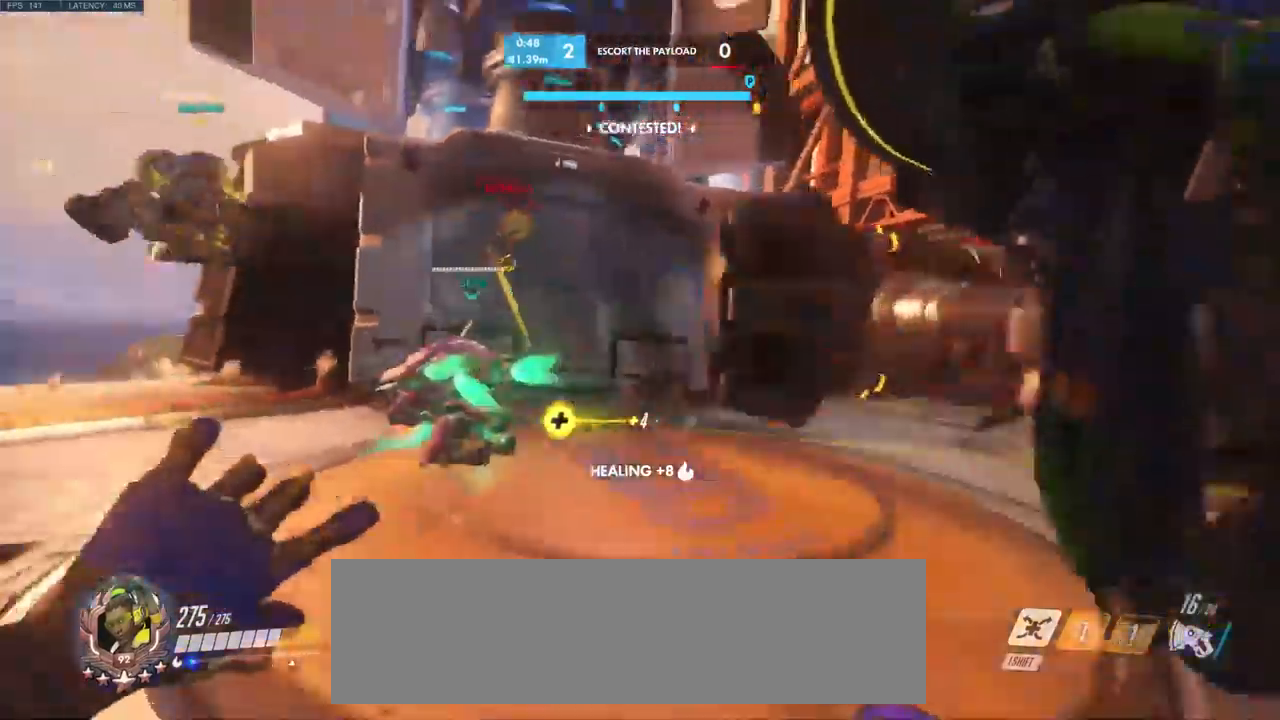
{"keys": ["w"], "mouse": []}
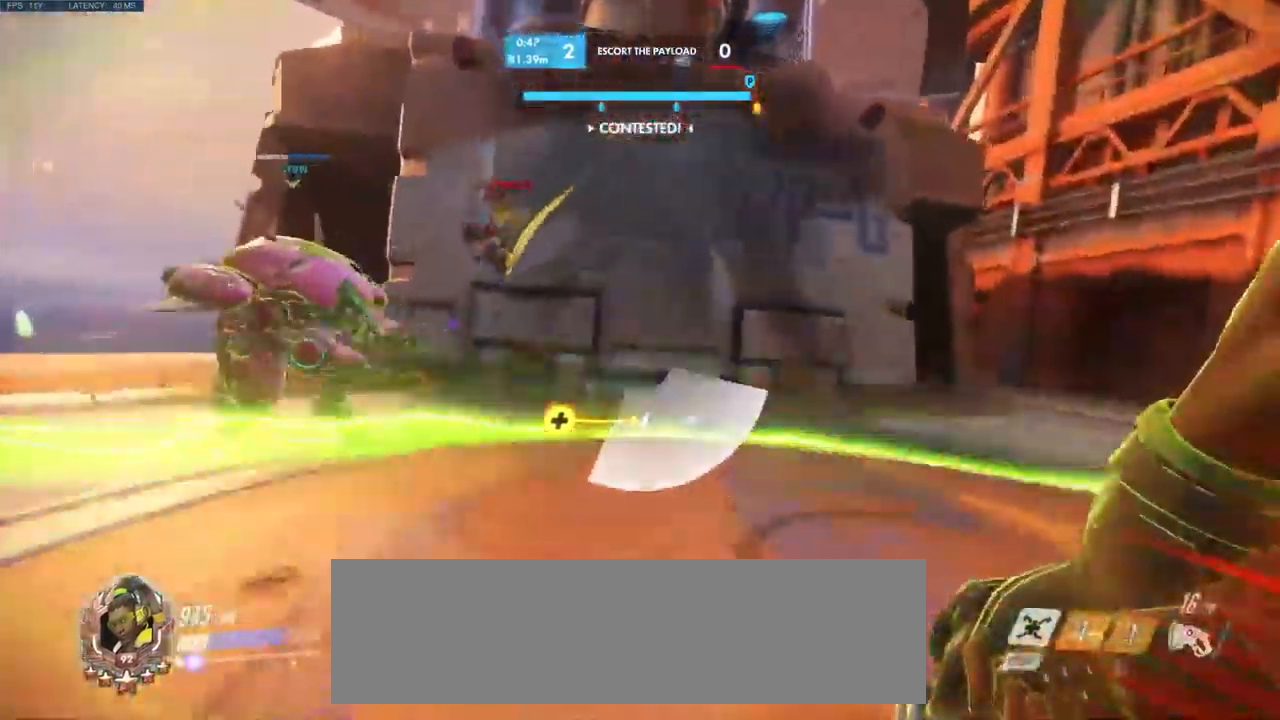
{"keys": ["d", "w"], "mouse": []}
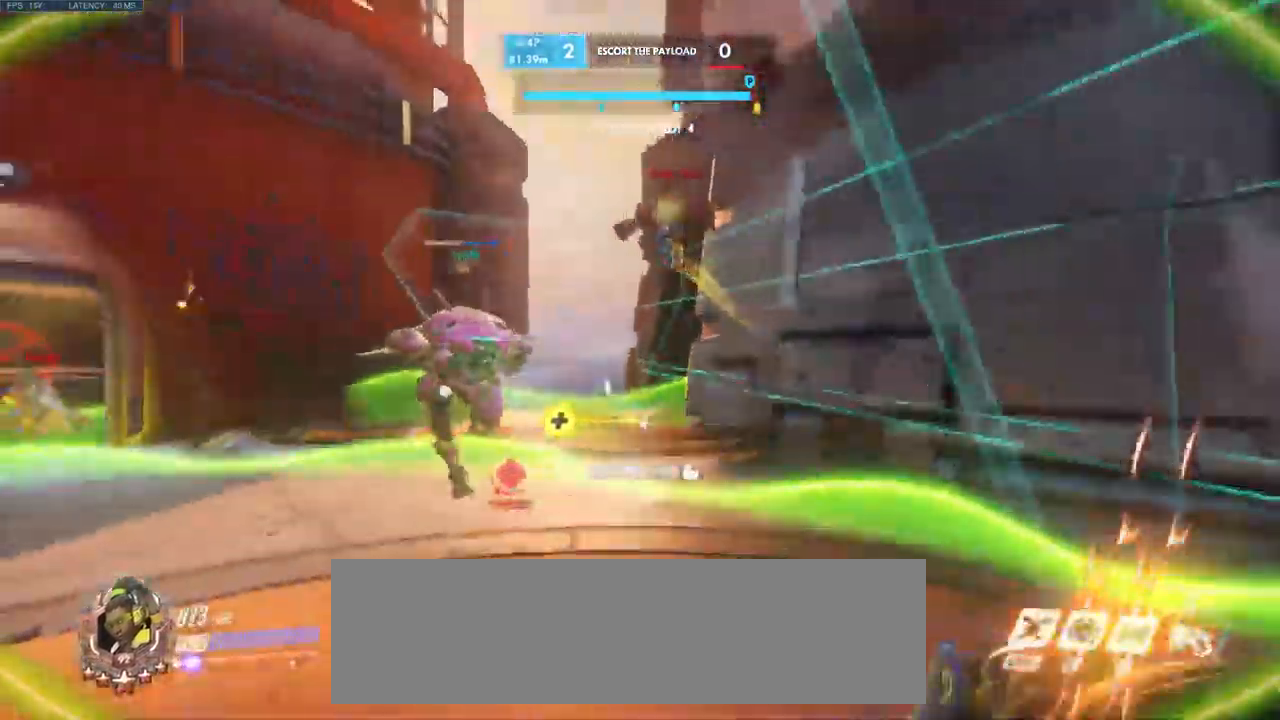
{"keys": ["a"], "mouse": ["left"], "events": [[100, "mouse_left", "down"], [183, "a", "down"], [200, "w", "up"], [266, "d", "up"], [266, "w", "down"], [400, "w", "up"]]}
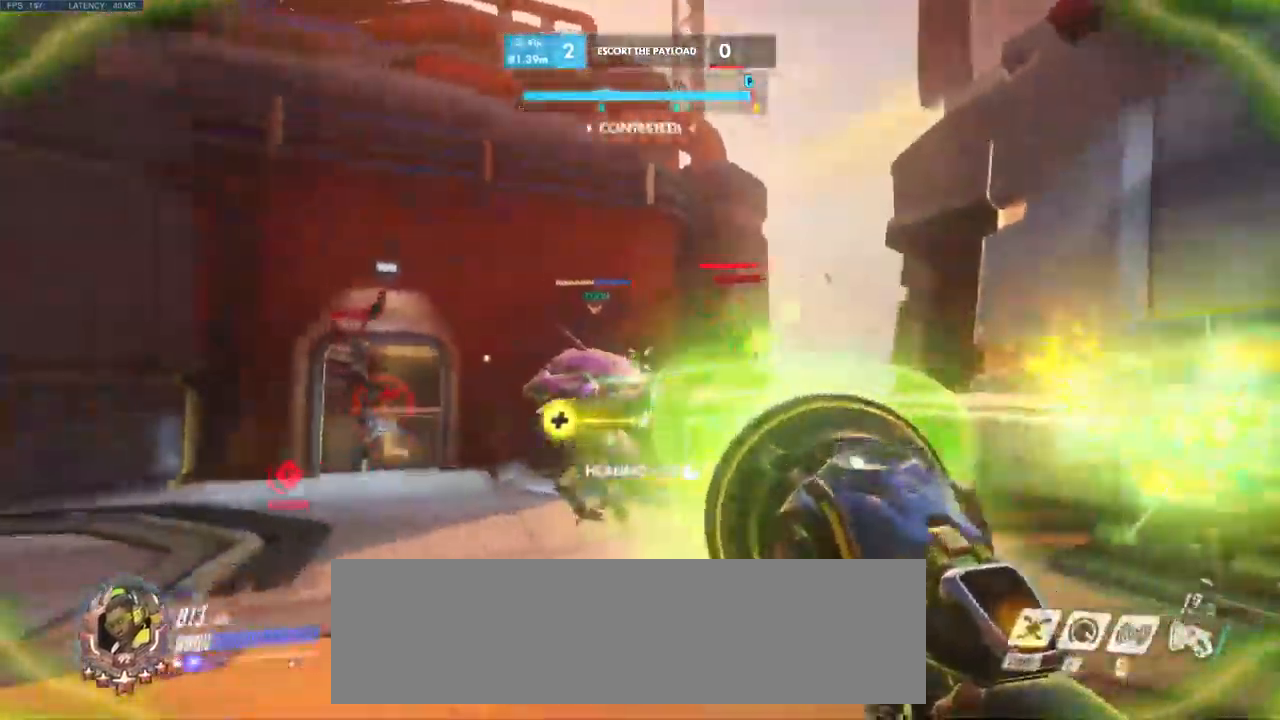
{"keys": ["a", "w"], "mouse": []}
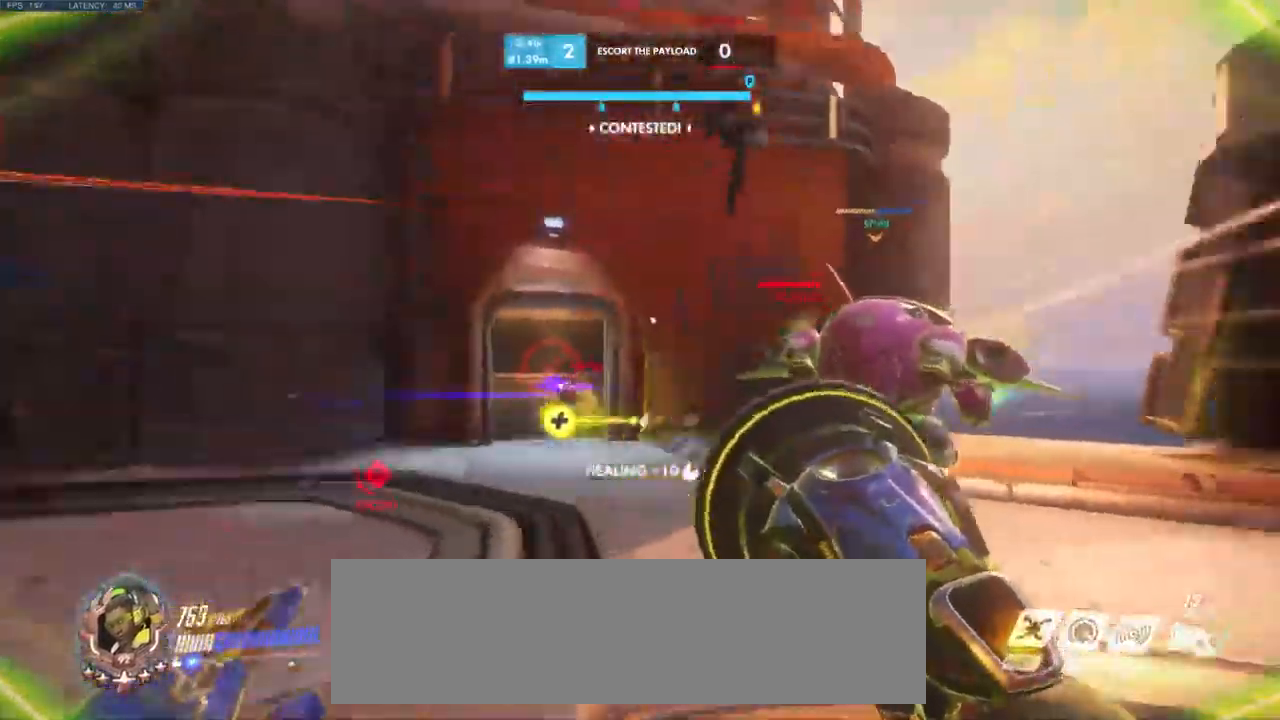
{"keys": ["a"], "mouse": [], "events": [[100, "e", "down"], [233, "e", "up"], [333, "w", "up"]]}
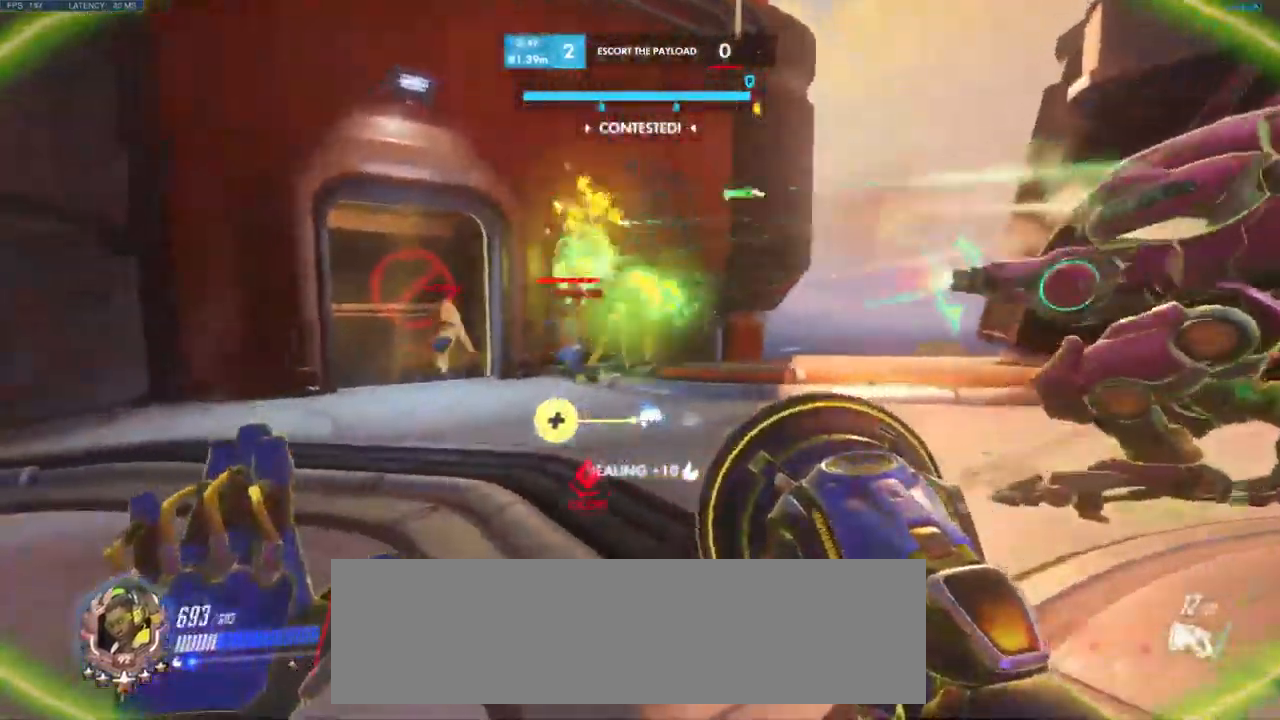
{"keys": ["a"], "mouse": ["left"], "events": [[116, "w", "down"], [250, "mouse_left", "down"], [416, "w", "up"]]}
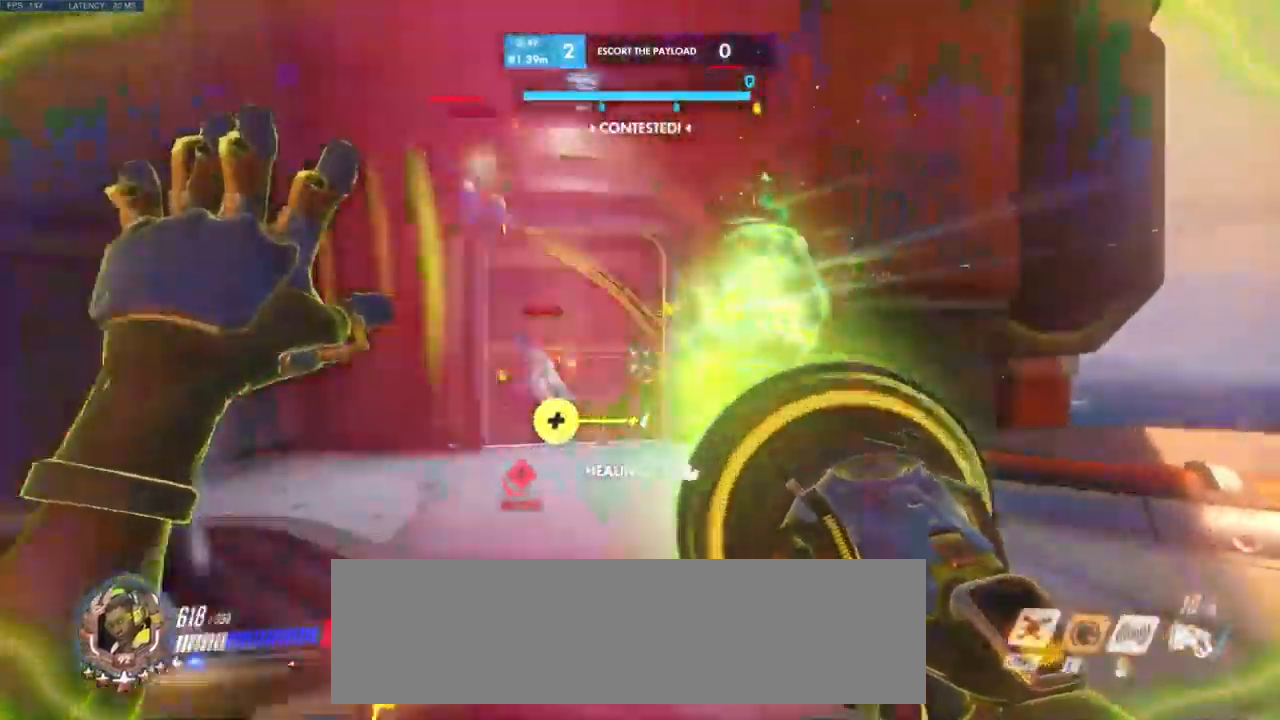
{"keys": ["a", "d"], "mouse": ["right"], "events": [[183, "w", "down"], [350, "a", "up"], [350, "mouse_left", "up"], [466, "d", "down"], [483, "mouse_right", "down"], [500, "a", "down"], [500, "w", "up"]]}
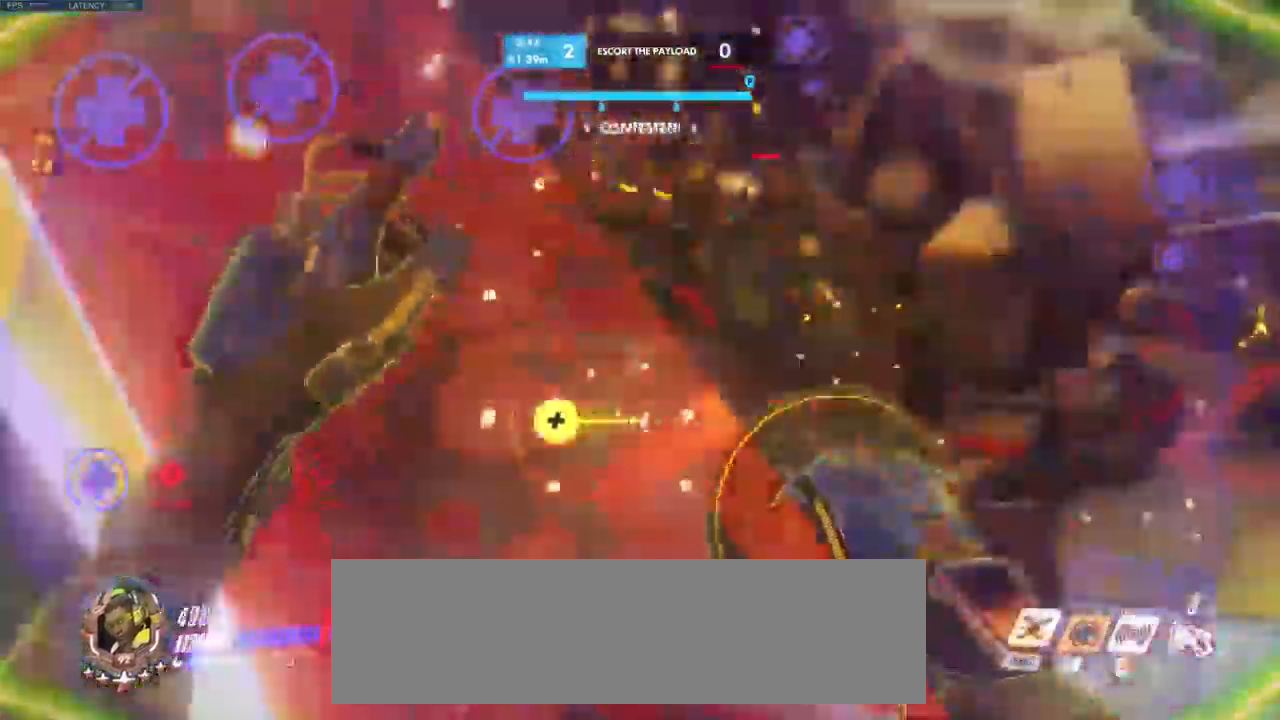
{"keys": ["a", "s", "w"], "mouse": []}
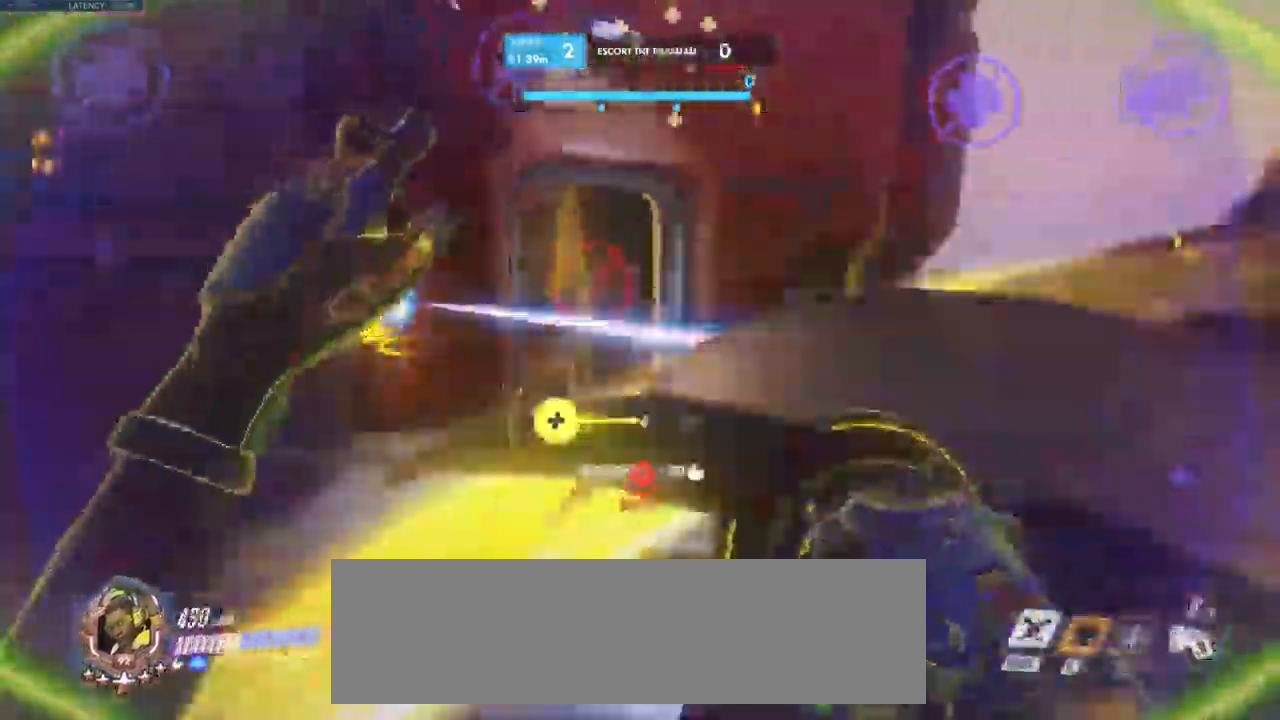
{"keys": ["d", "s"], "mouse": ["left"], "events": [[33, "mouse_left", "down"], [83, "w", "up"], [383, "a", "up"], [433, "d", "down"]]}
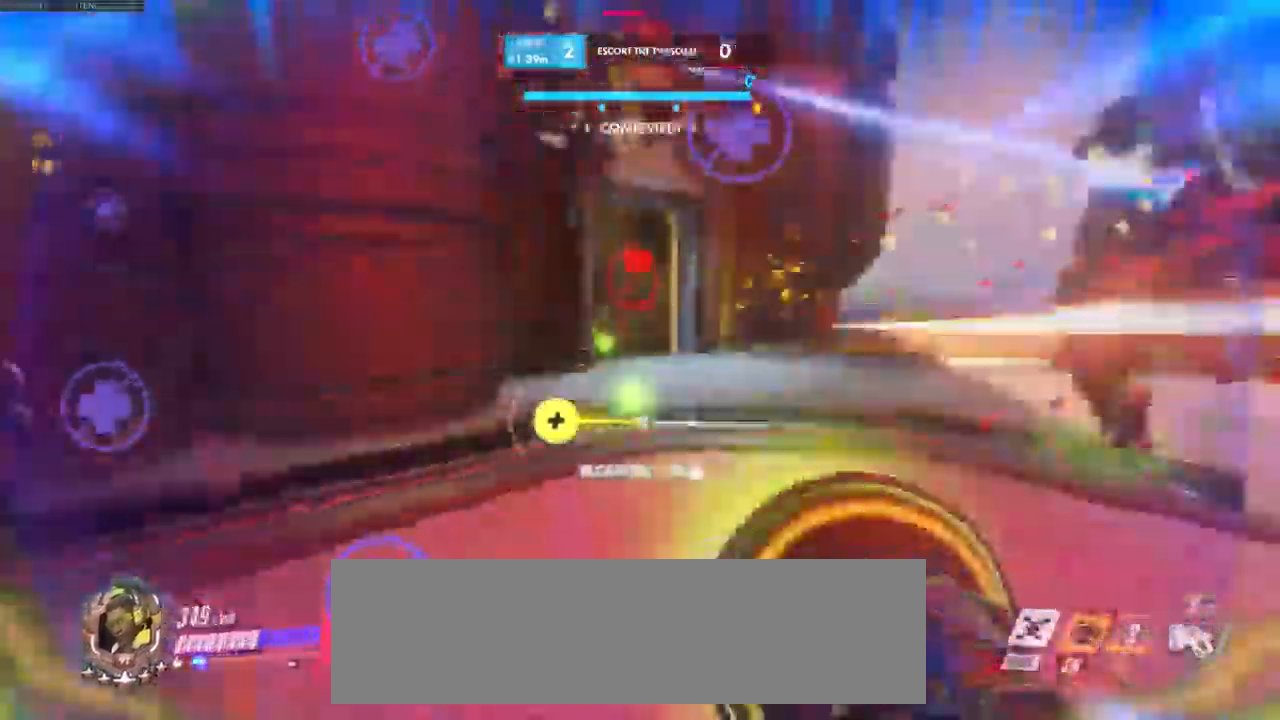
{"keys": ["d", "s"], "mouse": ["left"], "events": [[150, "space", "down"], [300, "space", "up"]]}
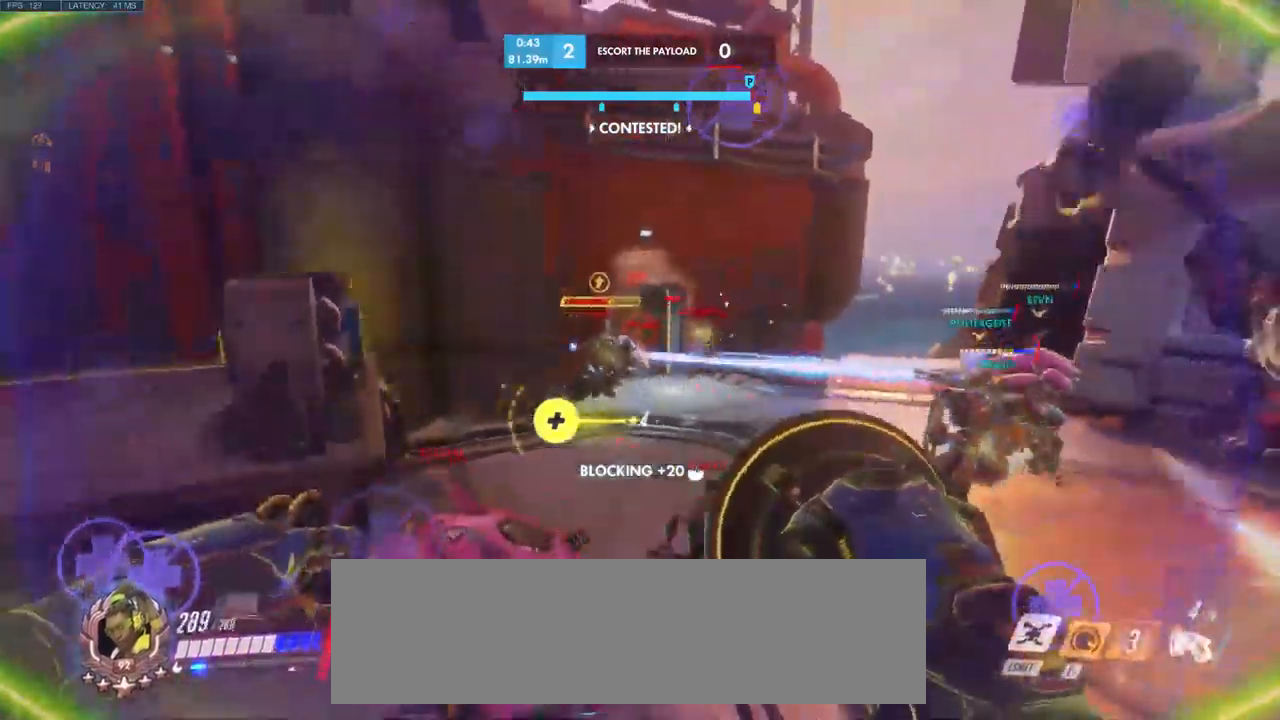
{"keys": ["a"], "mouse": ["left"], "events": [[250, "a", "down"], [250, "d", "up"], [317, "s", "up"]]}
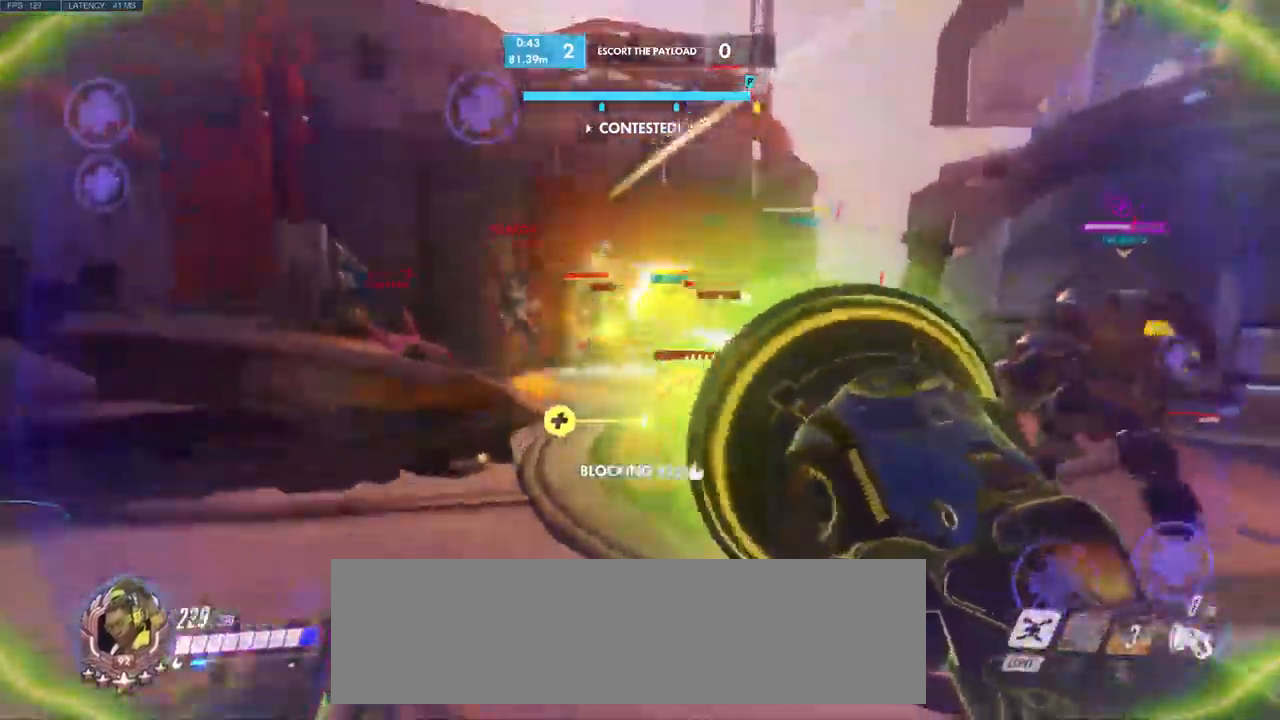
{"keys": ["a", "space", "w"], "mouse": ["left"], "events": [[84, "w", "down"], [417, "space", "down"]]}
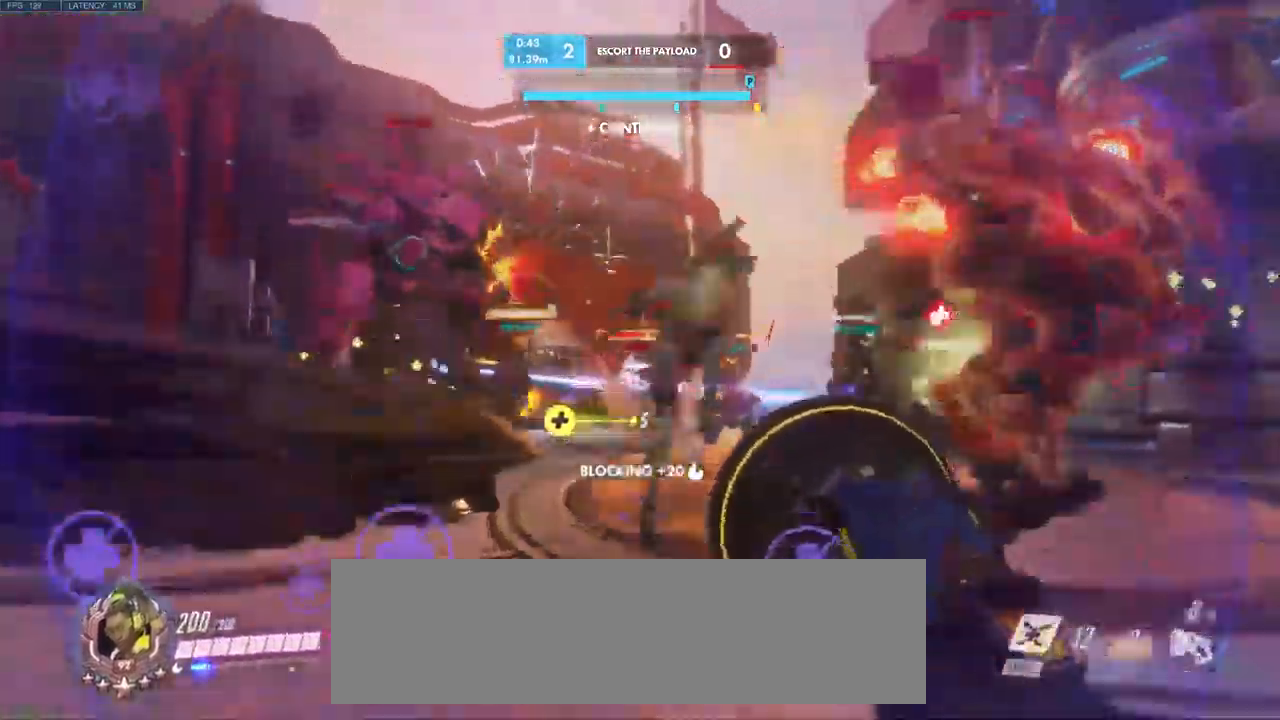
{"keys": ["a", "w"], "mouse": [], "events": [[84, "space", "up"], [267, "mouse_left", "up"]]}